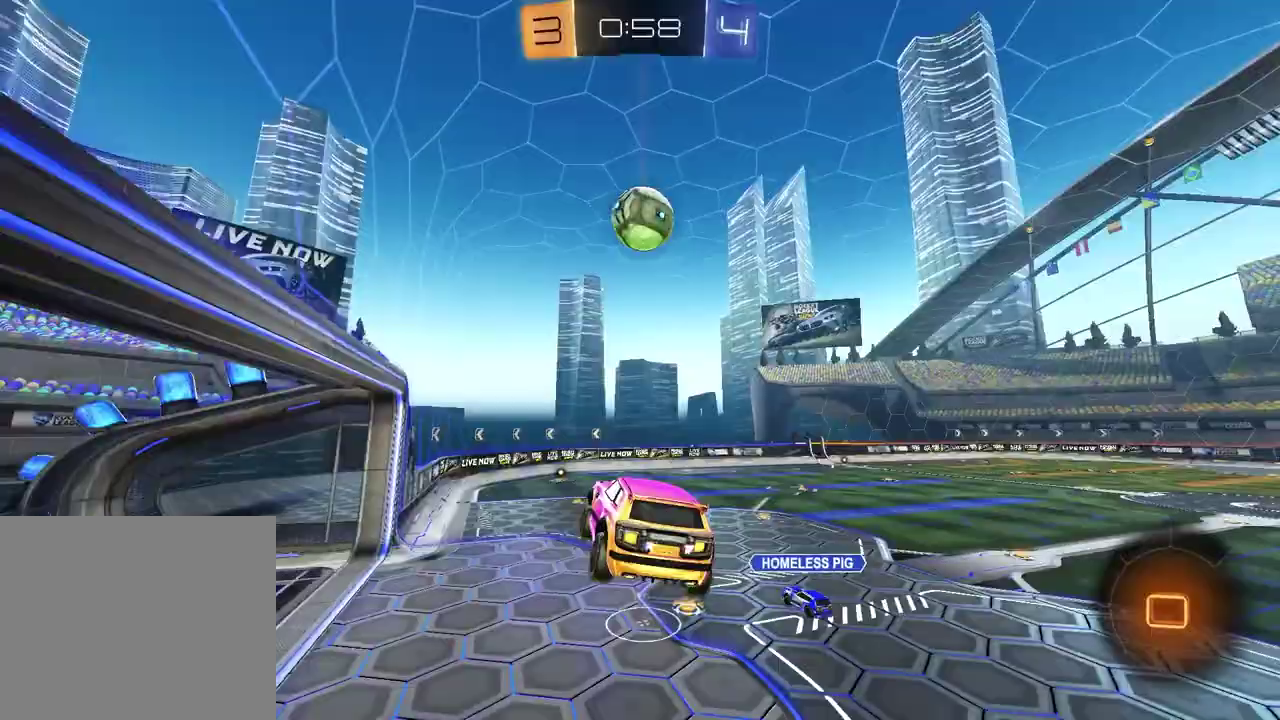
Gameplay with a controller (PlayStation layout); each line is a JSON object with the inputs held at the frame after it. "events" lists button and stick changes between this image and that frame as [ms after this image, input, new state], when the widget could be followed in between.
{"buttons": ["R2"], "left_stick": "up-right", "right_stick": "center"}
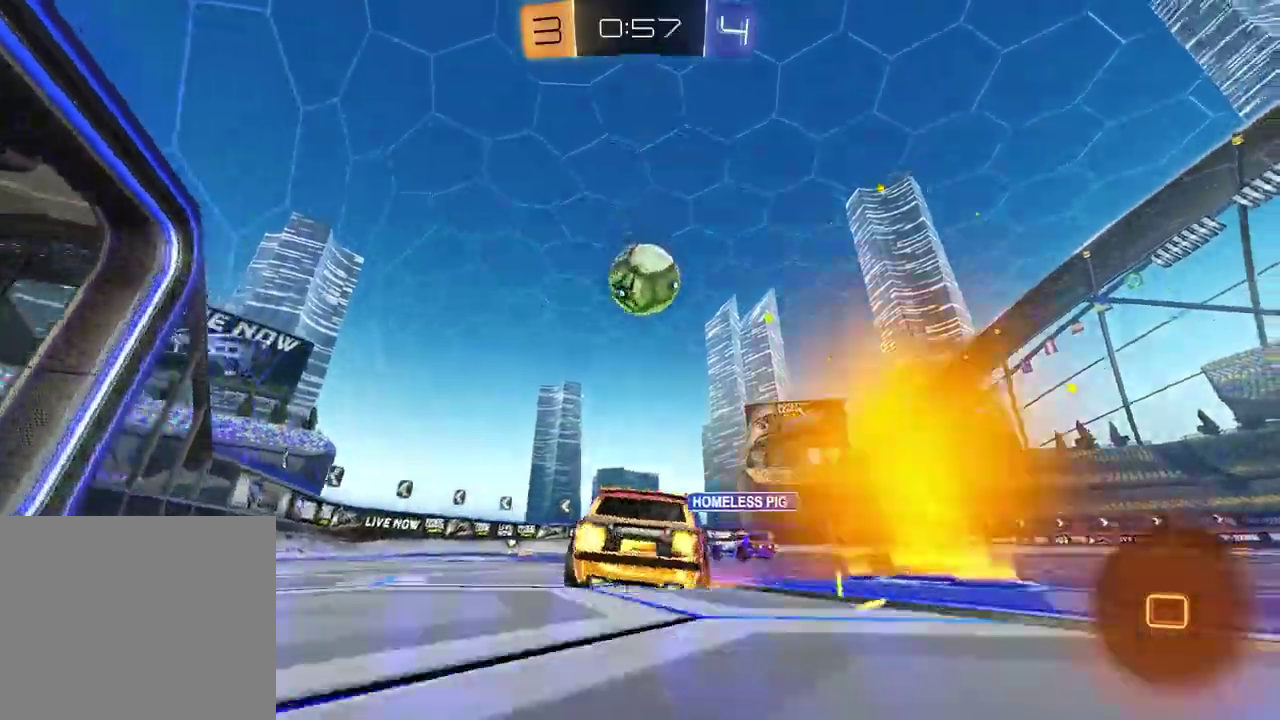
{"buttons": ["R2"], "left_stick": "center", "right_stick": "center"}
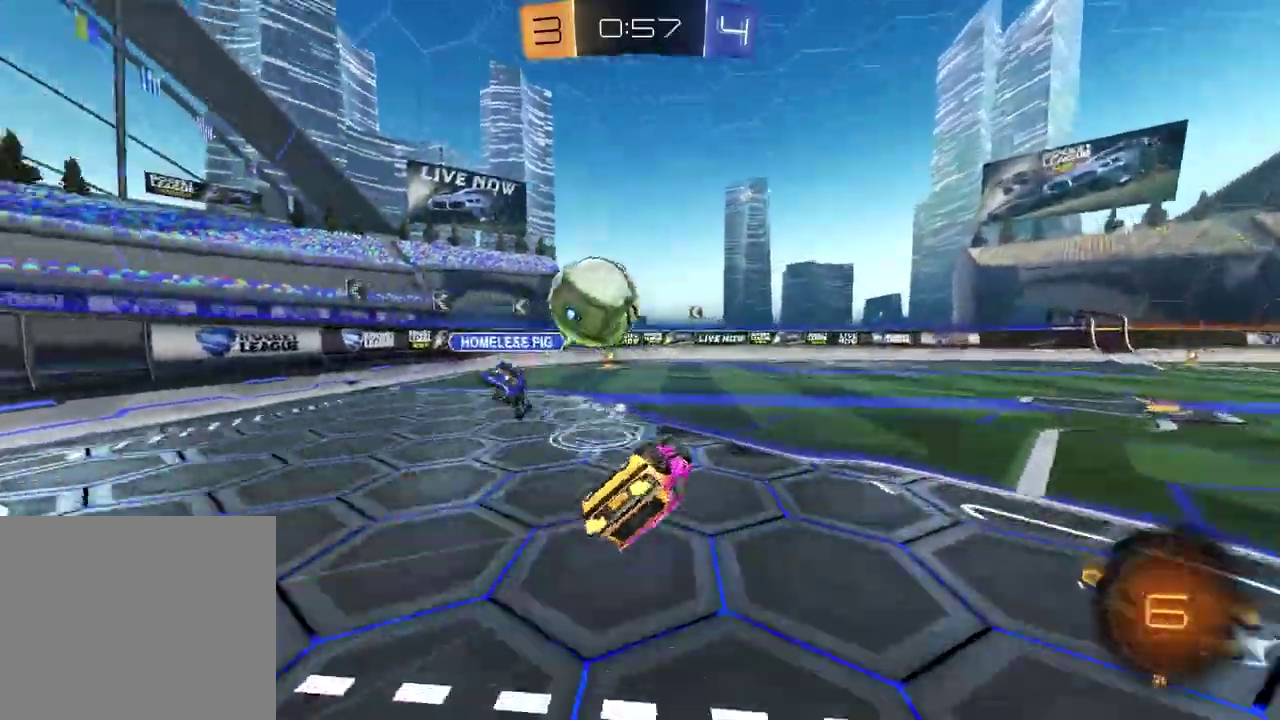
{"buttons": ["R2"], "left_stick": "right", "right_stick": "center", "events": [[67, "SQUARE", "down"], [117, "left_stick", "down-right"], [283, "left_stick", "center"], [417, "SQUARE", "up"], [500, "left_stick", "right"]]}
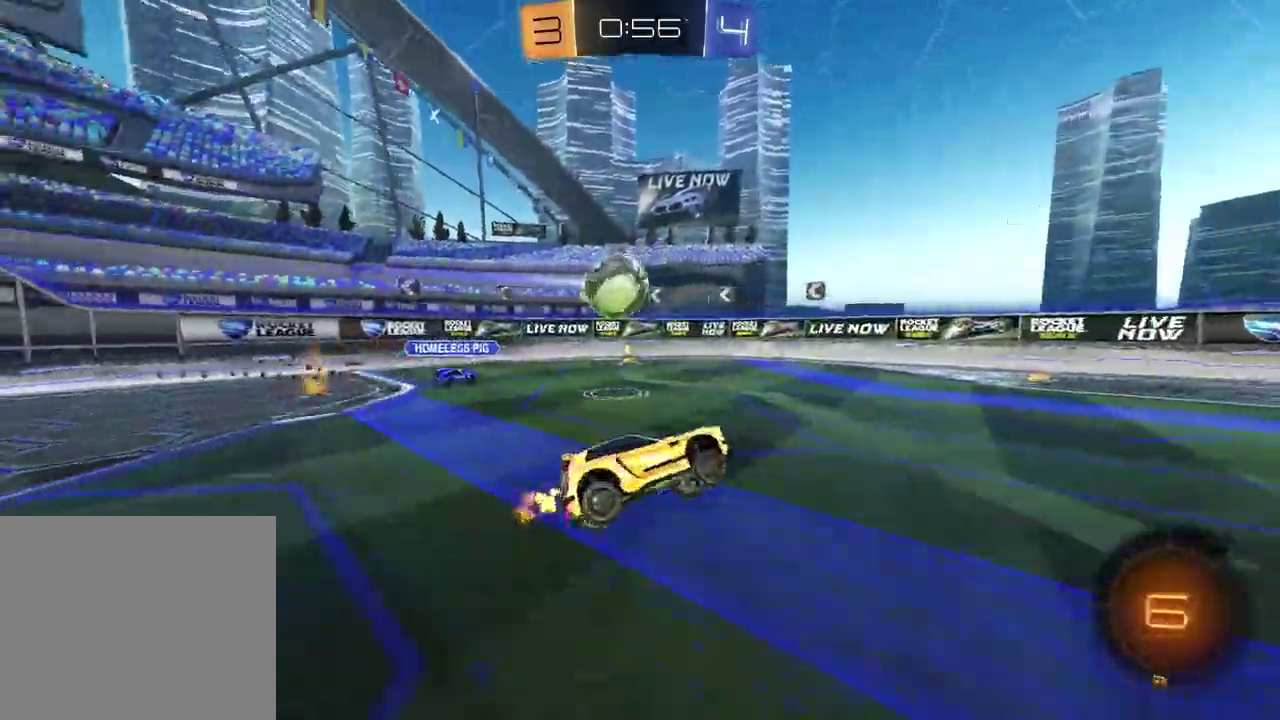
{"buttons": ["R1", "R2"], "left_stick": "center", "right_stick": "center", "events": [[167, "TRIANGLE", "down"], [200, "left_stick", "center"], [267, "R1", "down"], [267, "TRIANGLE", "up"], [267, "left_stick", "right"], [417, "left_stick", "center"]]}
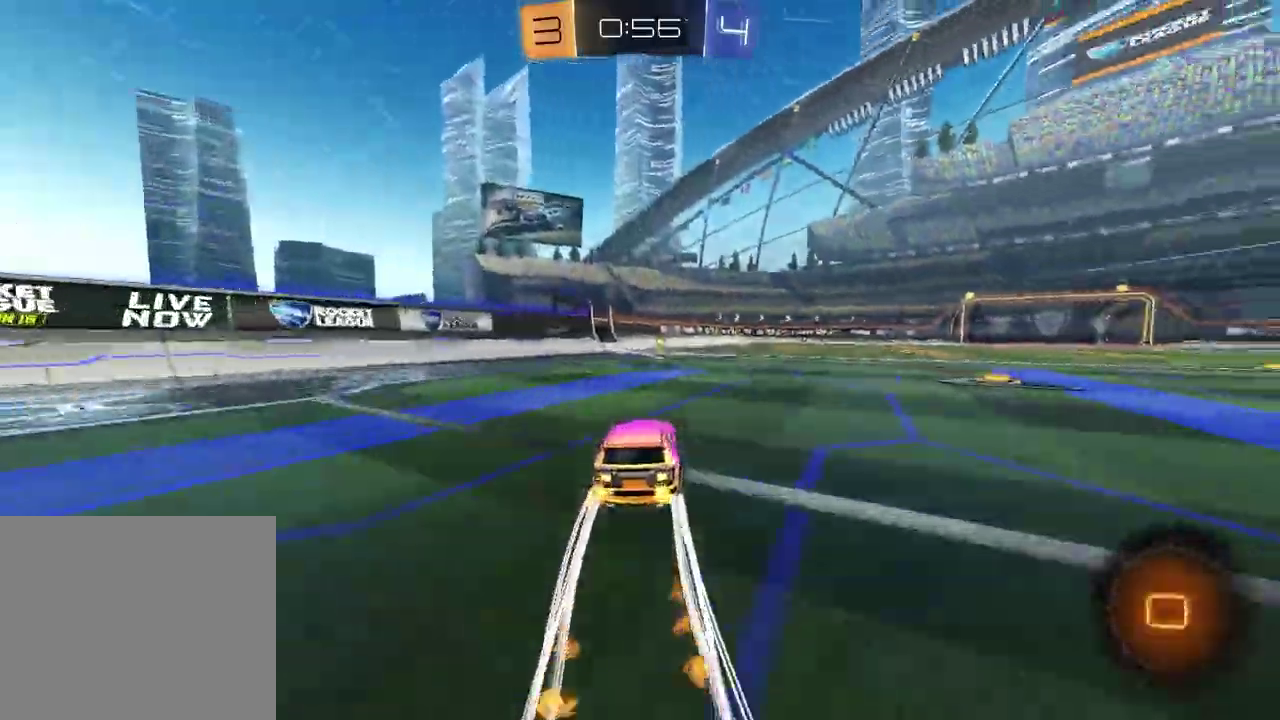
{"buttons": ["R2"], "left_stick": "left", "right_stick": "center", "events": [[33, "R1", "up"], [50, "left_stick", "right"], [167, "TRIANGLE", "down"], [167, "left_stick", "center"], [250, "TRIANGLE", "up"], [450, "left_stick", "left"]]}
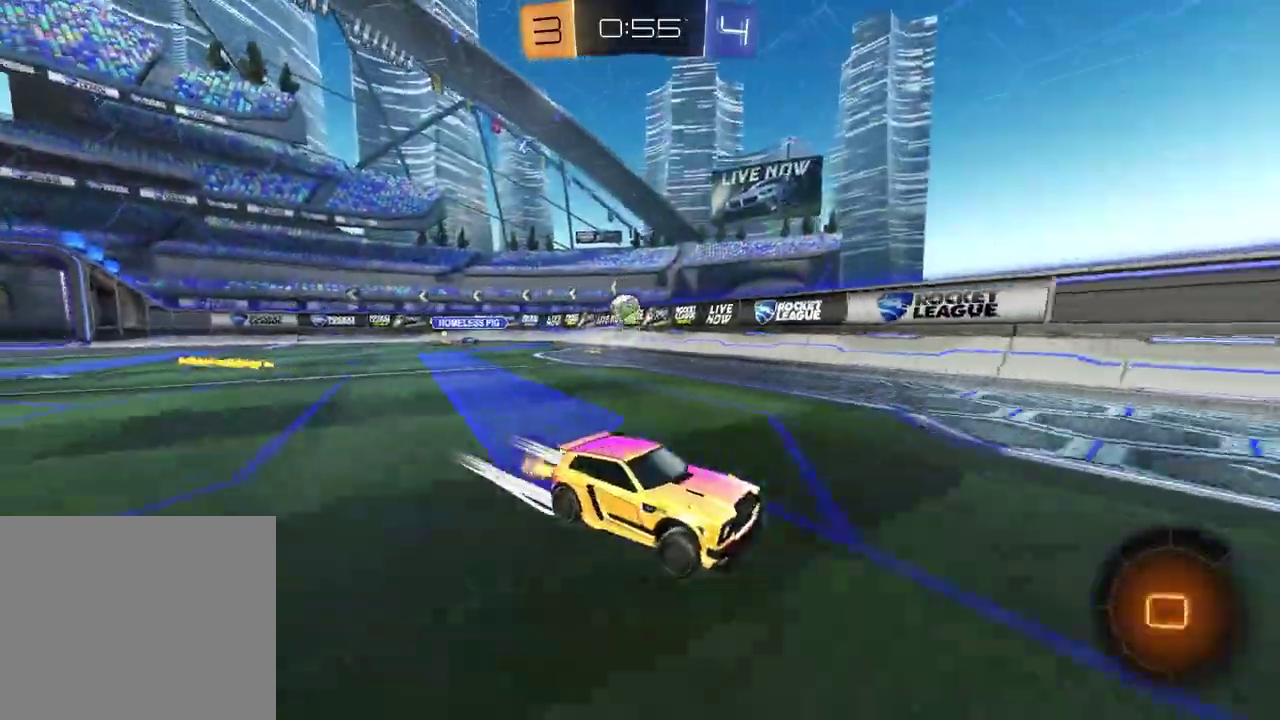
{"buttons": ["R2"], "left_stick": "left", "right_stick": "center", "events": [[33, "left_stick", "center"], [117, "left_stick", "left"], [300, "L1", "down"], [450, "L1", "up"]]}
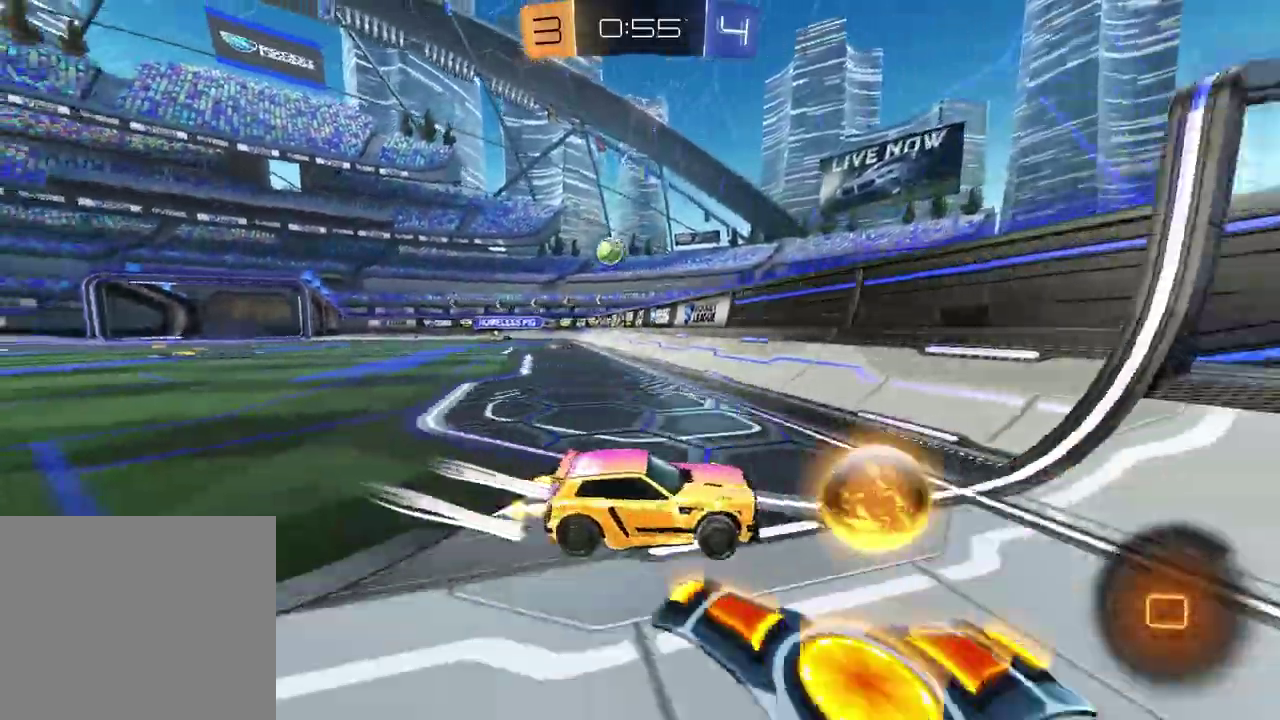
{"buttons": ["R1", "R2"], "left_stick": "center", "right_stick": "center", "events": [[67, "R1", "down"], [500, "left_stick", "center"]]}
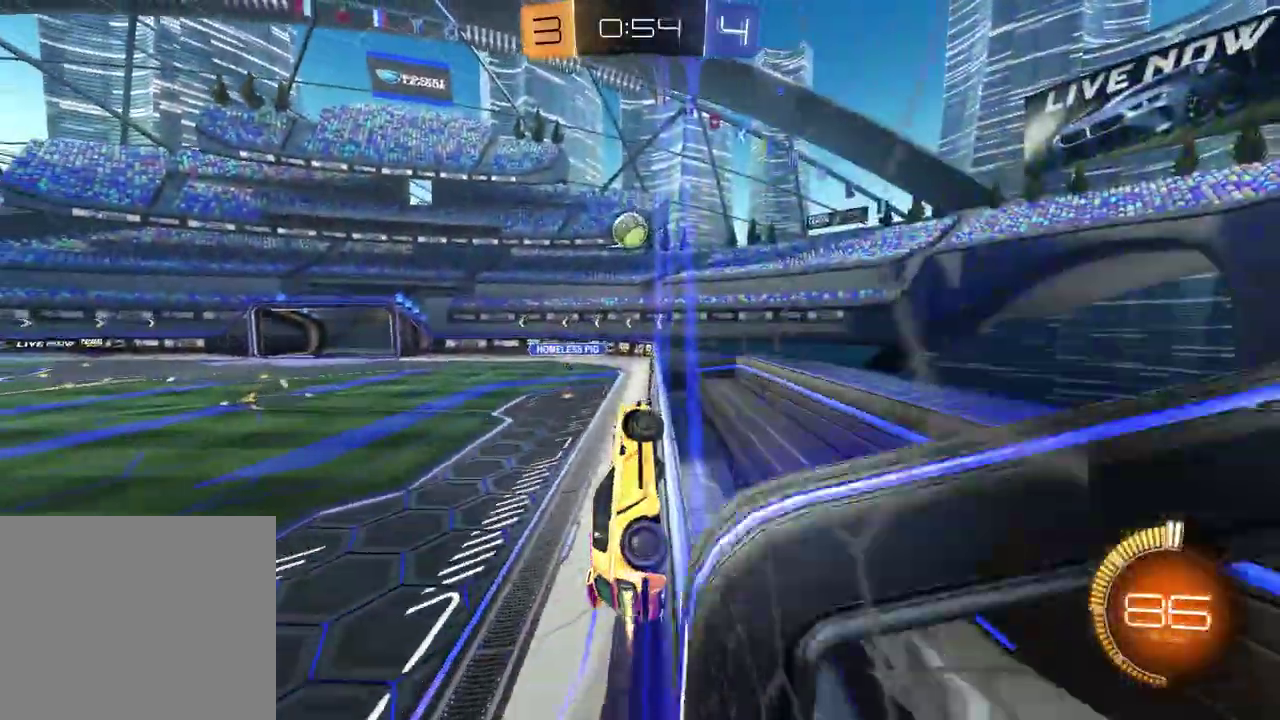
{"buttons": ["R1", "R2"], "left_stick": "center", "right_stick": "center", "events": [[217, "left_stick", "left"], [333, "left_stick", "center"], [350, "R1", "up"], [467, "R1", "down"]]}
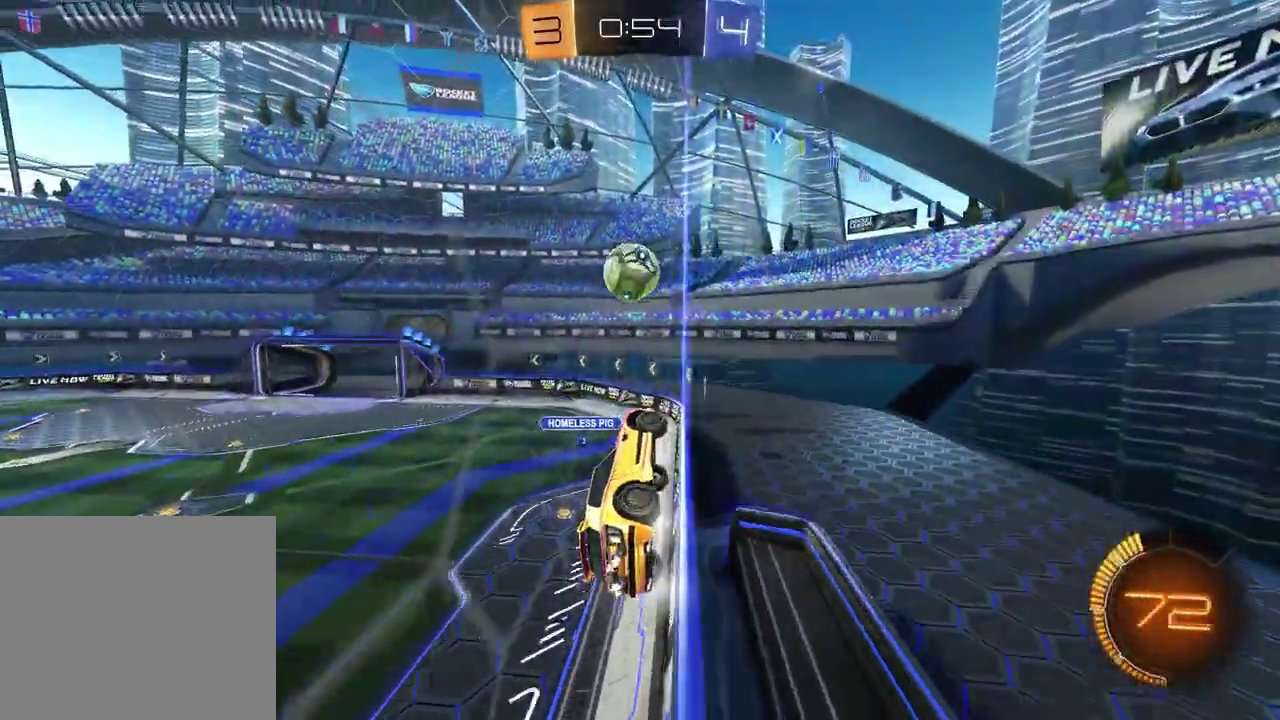
{"buttons": ["CROSS", "R1", "R2"], "left_stick": "left", "right_stick": "center", "events": [[183, "left_stick", "left"], [300, "CROSS", "down"], [300, "left_stick", "up-left"], [417, "left_stick", "left"]]}
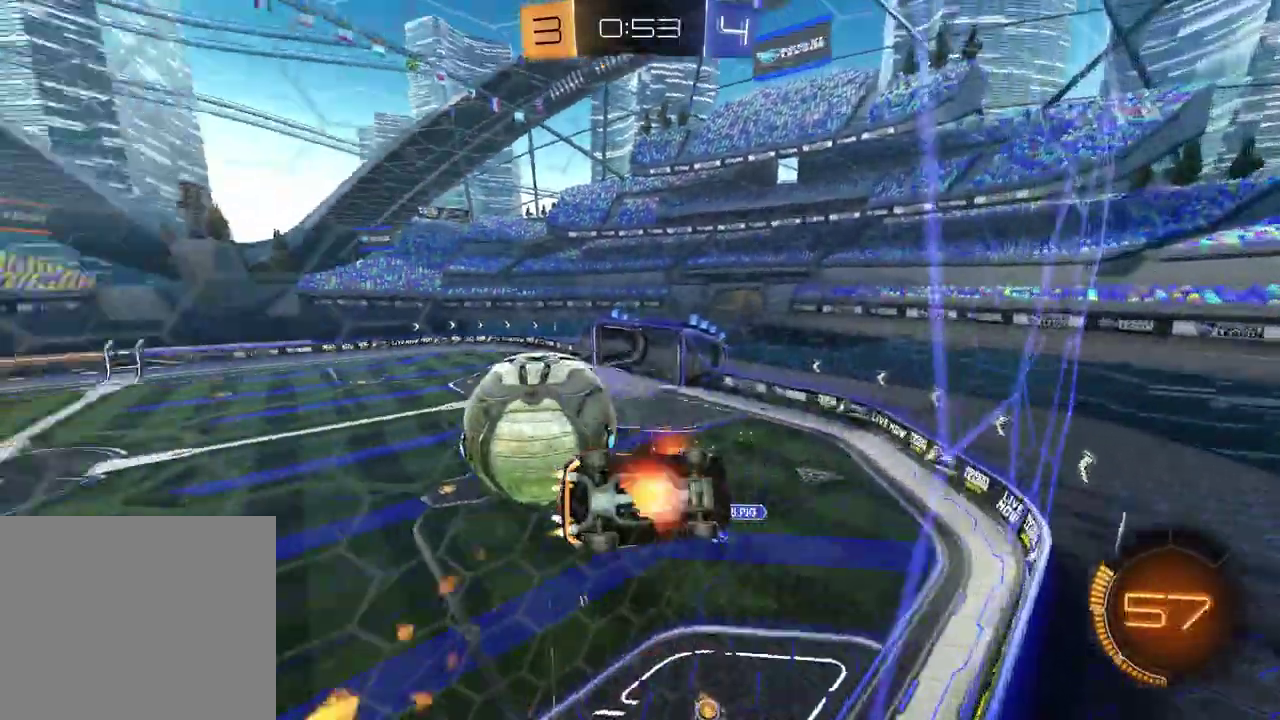
{"buttons": [], "left_stick": "left", "right_stick": "center", "events": [[50, "CROSS", "up"], [83, "left_stick", "center"], [100, "R2", "up"], [200, "R1", "up"], [350, "left_stick", "left"]]}
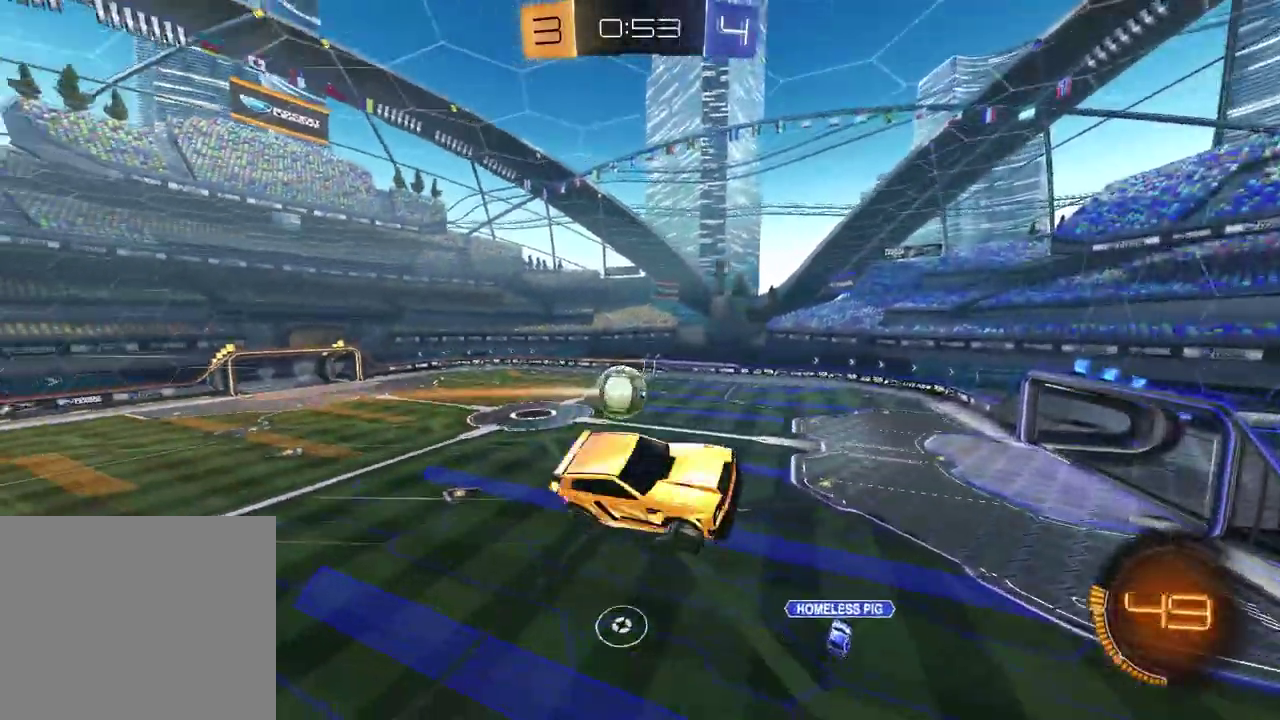
{"buttons": [], "left_stick": "down-right", "right_stick": "center", "events": [[267, "left_stick", "center"], [333, "left_stick", "down-right"]]}
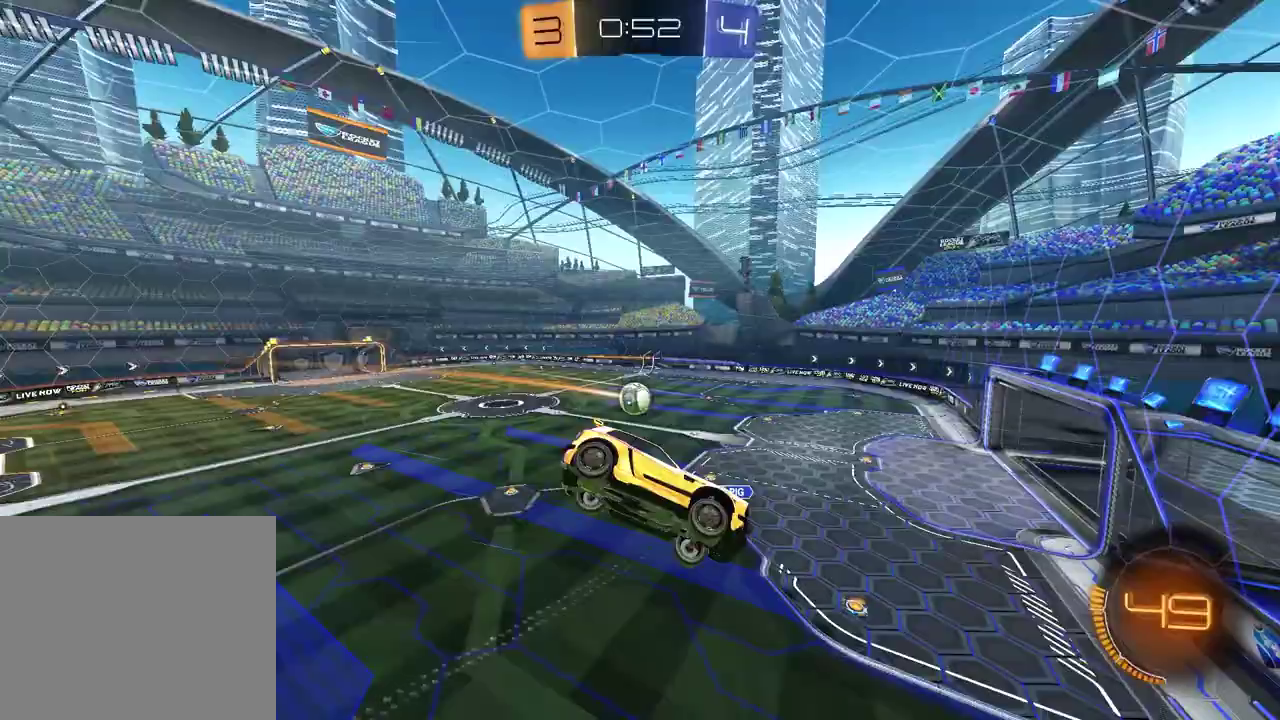
{"buttons": [], "left_stick": "left", "right_stick": "center", "events": [[50, "left_stick", "down"], [117, "L1", "down"], [117, "left_stick", "down-left"], [183, "left_stick", "left"], [250, "R1", "down"], [283, "left_stick", "up-left"], [350, "left_stick", "up"], [383, "L1", "up"], [433, "R1", "up"], [483, "left_stick", "left"]]}
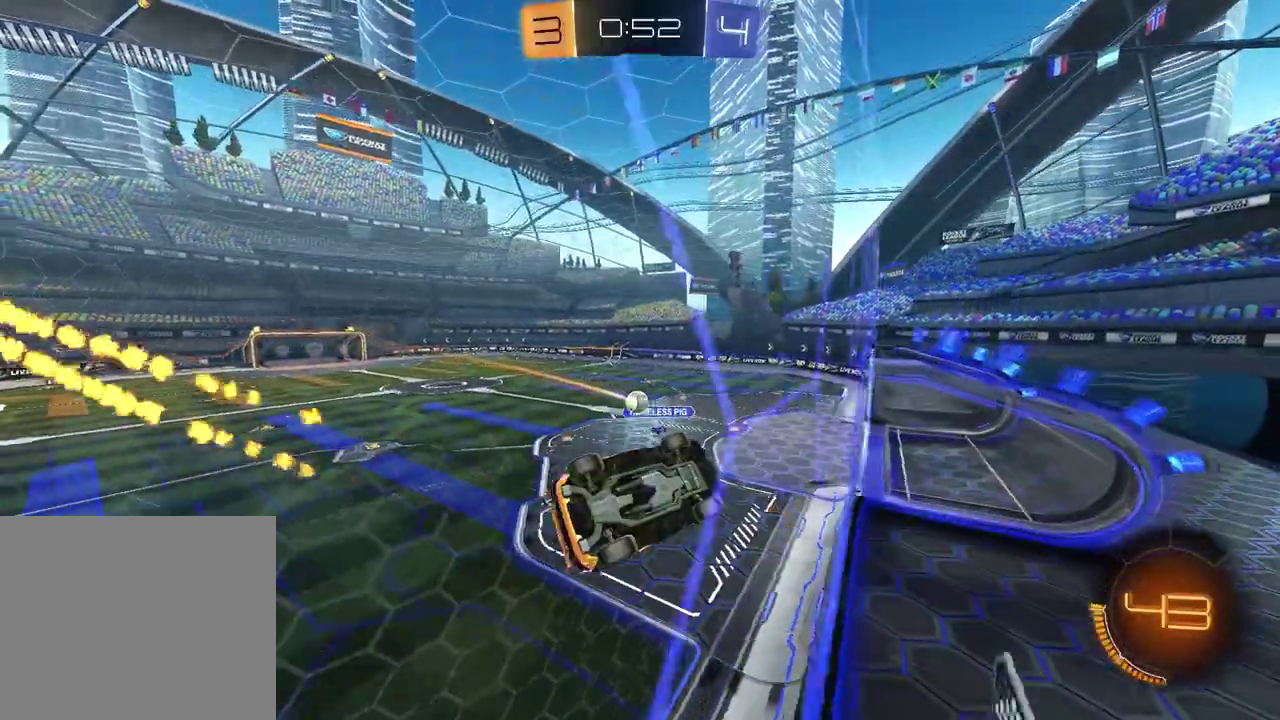
{"buttons": ["L1"], "left_stick": "up-right", "right_stick": "center", "events": [[83, "CROSS", "down"], [117, "L1", "down"], [133, "left_stick", "down-right"], [150, "R1", "down"], [267, "CROSS", "up"], [350, "left_stick", "center"], [417, "R1", "up"], [467, "left_stick", "up-right"]]}
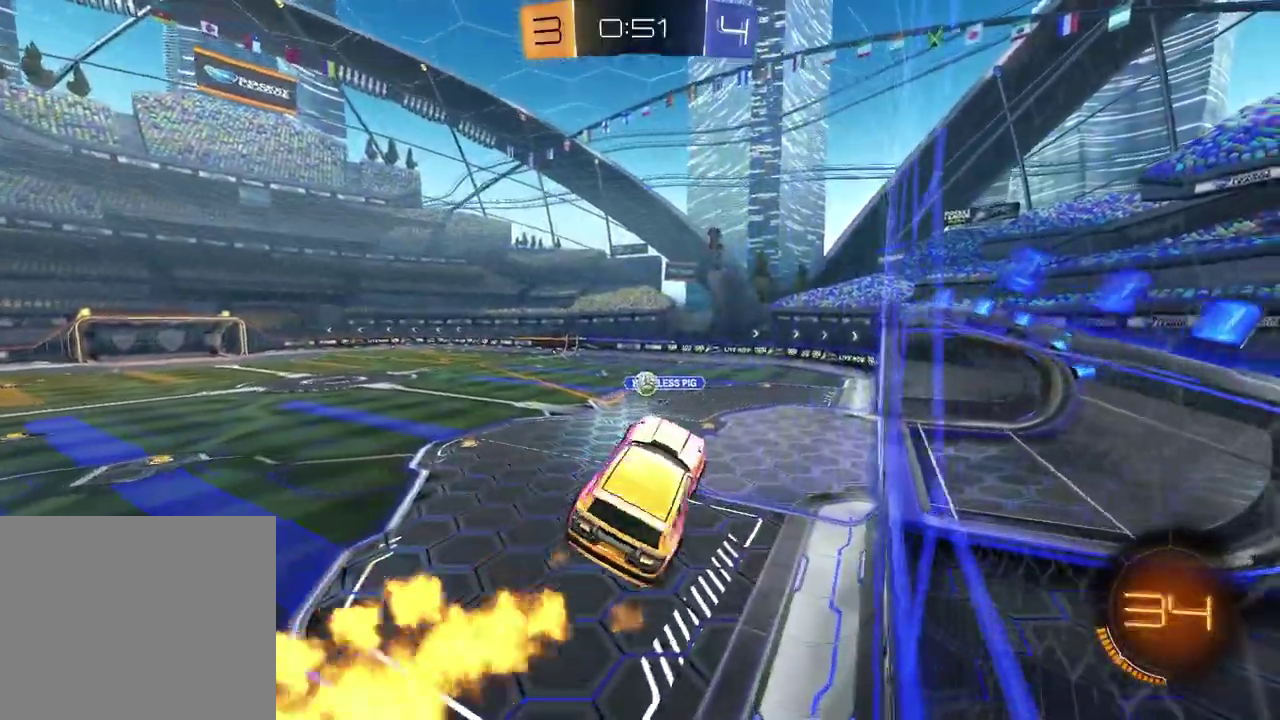
{"buttons": [], "left_stick": "down-right", "right_stick": "center", "events": [[67, "left_stick", "left"], [83, "L1", "up"], [183, "L1", "down"], [350, "L1", "up"], [350, "left_stick", "center"], [500, "left_stick", "down-right"]]}
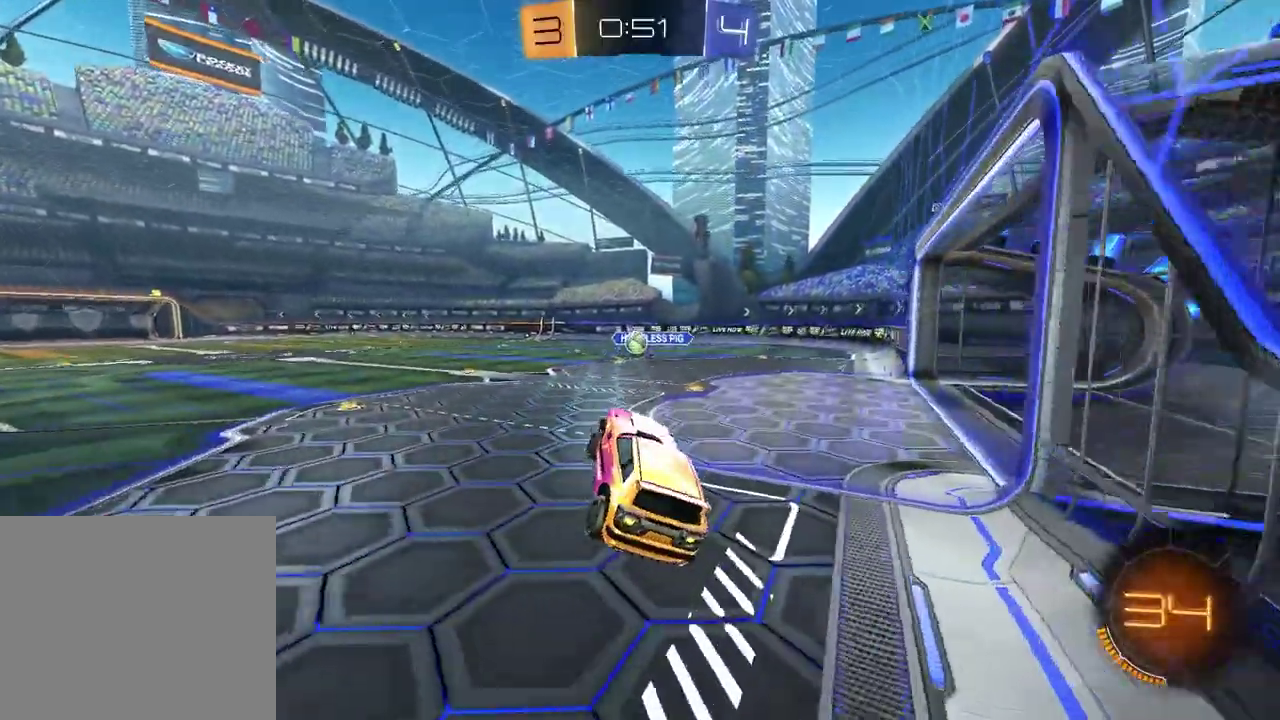
{"buttons": ["R1"], "left_stick": "up-left", "right_stick": "center", "events": [[100, "left_stick", "center"], [150, "R2", "down"], [167, "CROSS", "down"], [183, "left_stick", "down-right"], [217, "R1", "down"], [283, "CROSS", "up"], [300, "left_stick", "up-left"], [450, "R2", "up"]]}
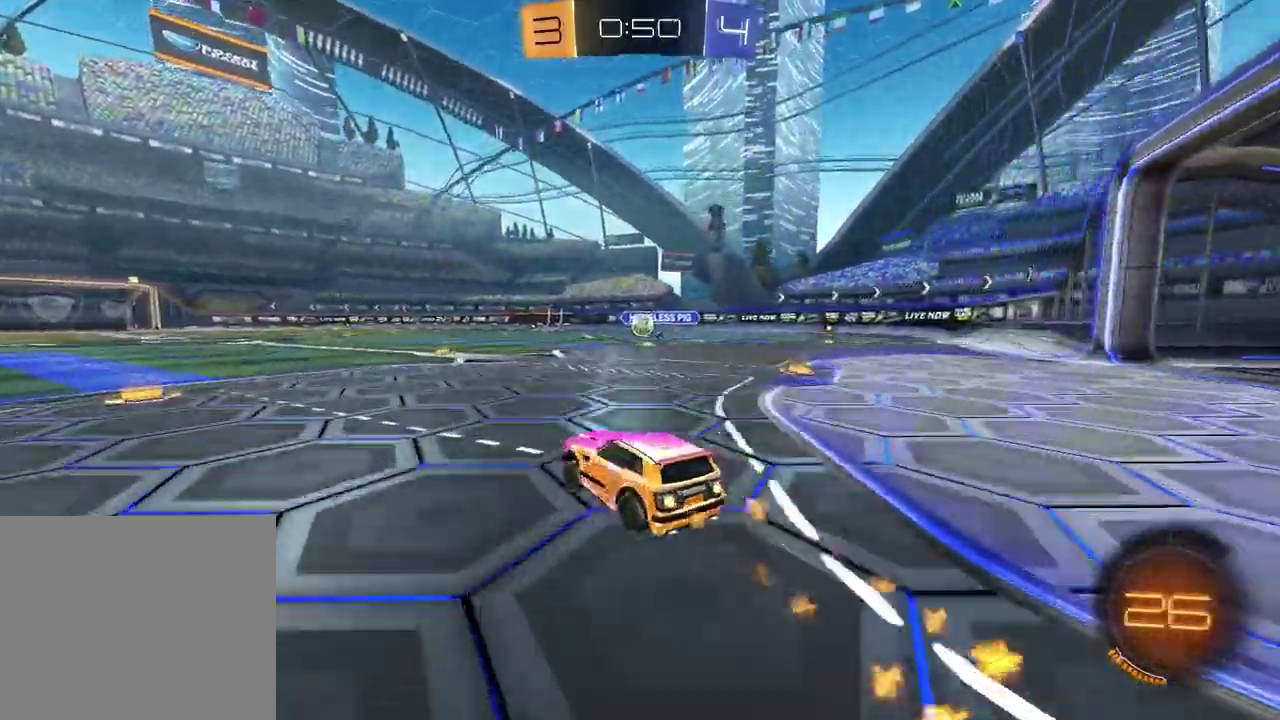
{"buttons": [], "left_stick": "down-left", "right_stick": "center", "events": [[33, "R1", "up"], [83, "left_stick", "left"], [117, "R1", "down"], [167, "left_stick", "up-left"], [200, "CROSS", "down"], [267, "R2", "down"], [283, "CROSS", "up"], [333, "CROSS", "down"], [383, "R2", "up"], [433, "left_stick", "down"], [450, "CROSS", "up"], [450, "R1", "up"], [483, "left_stick", "down-left"]]}
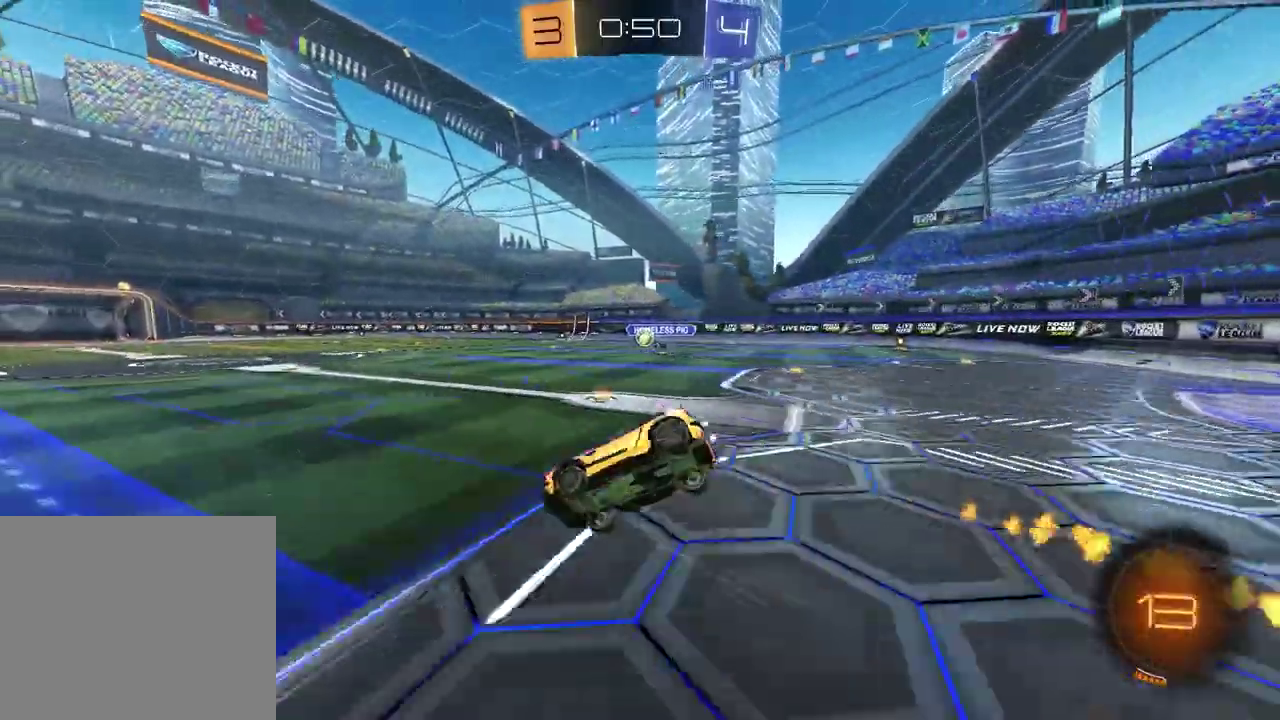
{"buttons": ["SQUARE", "R2"], "left_stick": "down-right", "right_stick": "center", "events": [[67, "R2", "down"], [117, "SQUARE", "down"], [150, "R1", "down"], [200, "left_stick", "down-right"], [283, "R1", "up"]]}
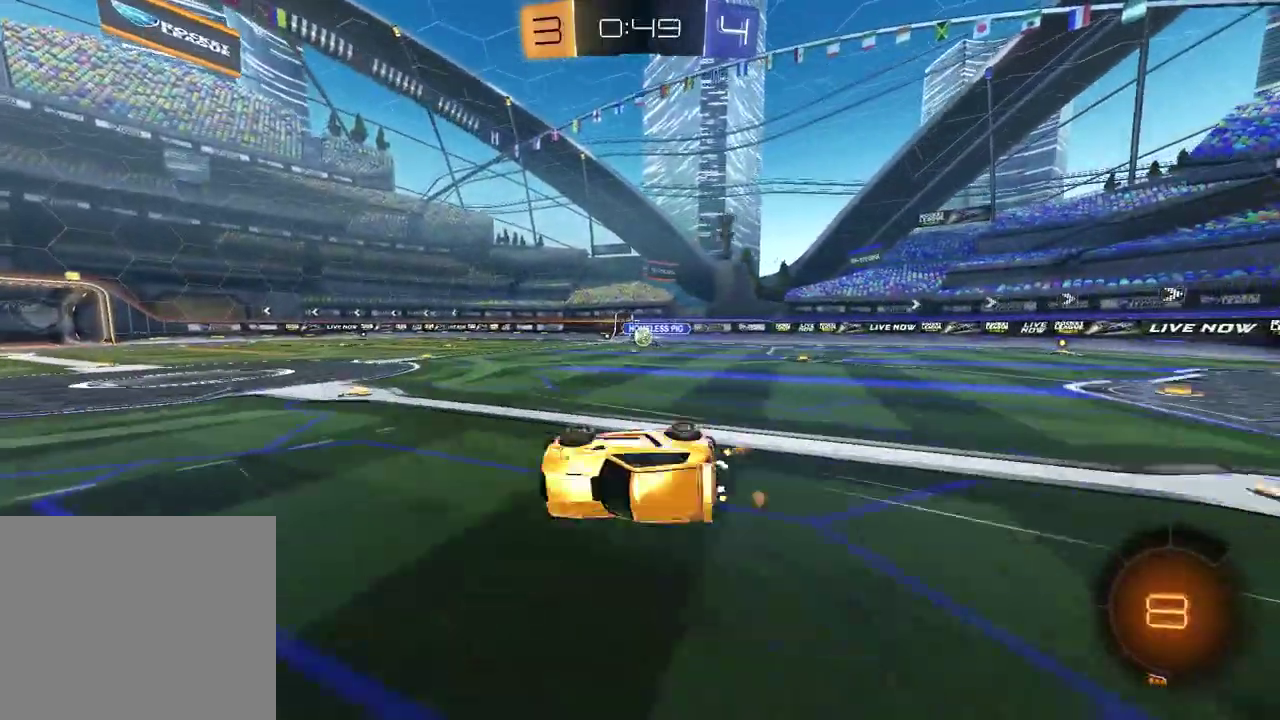
{"buttons": ["R2"], "left_stick": "center", "right_stick": "center", "events": [[167, "SQUARE", "up"], [200, "left_stick", "center"]]}
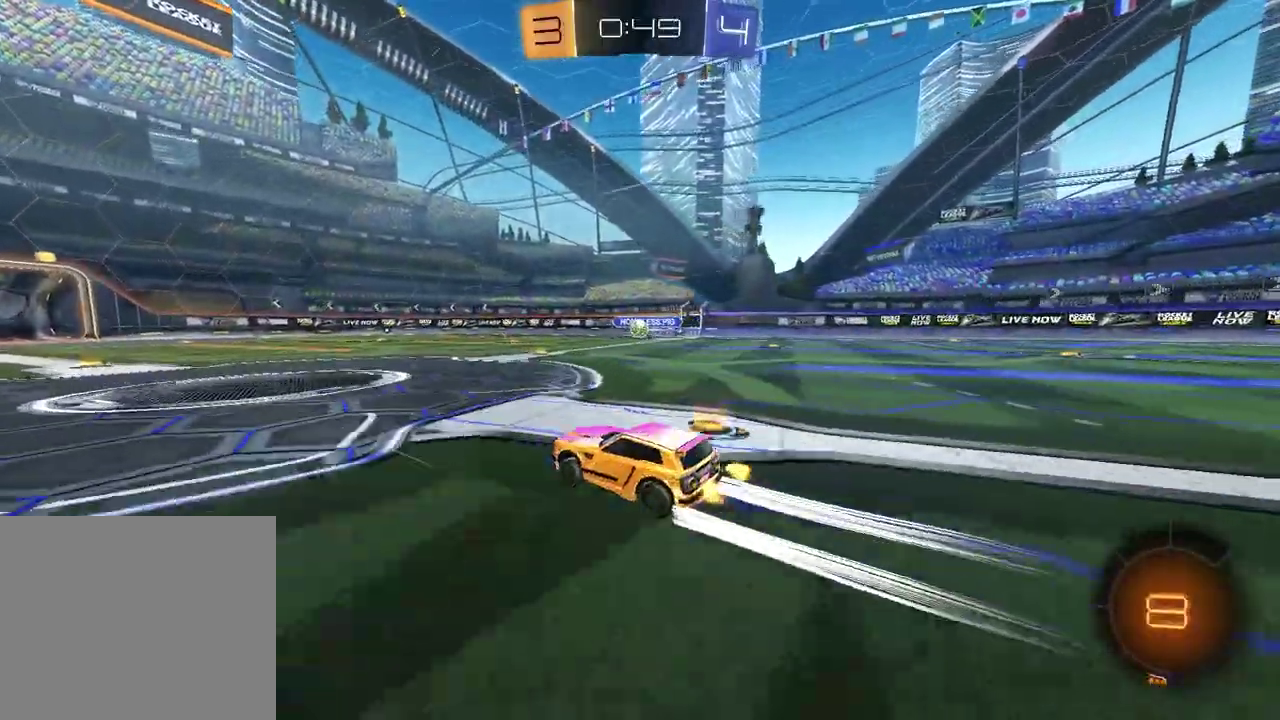
{"buttons": [], "left_stick": "down-right", "right_stick": "center", "events": [[50, "left_stick", "down-left"], [83, "CROSS", "down"], [117, "left_stick", "up"], [150, "CROSS", "up"], [167, "left_stick", "up-left"], [200, "CROSS", "down"], [283, "left_stick", "down"], [317, "CROSS", "up"], [417, "R2", "up"], [483, "left_stick", "down-right"]]}
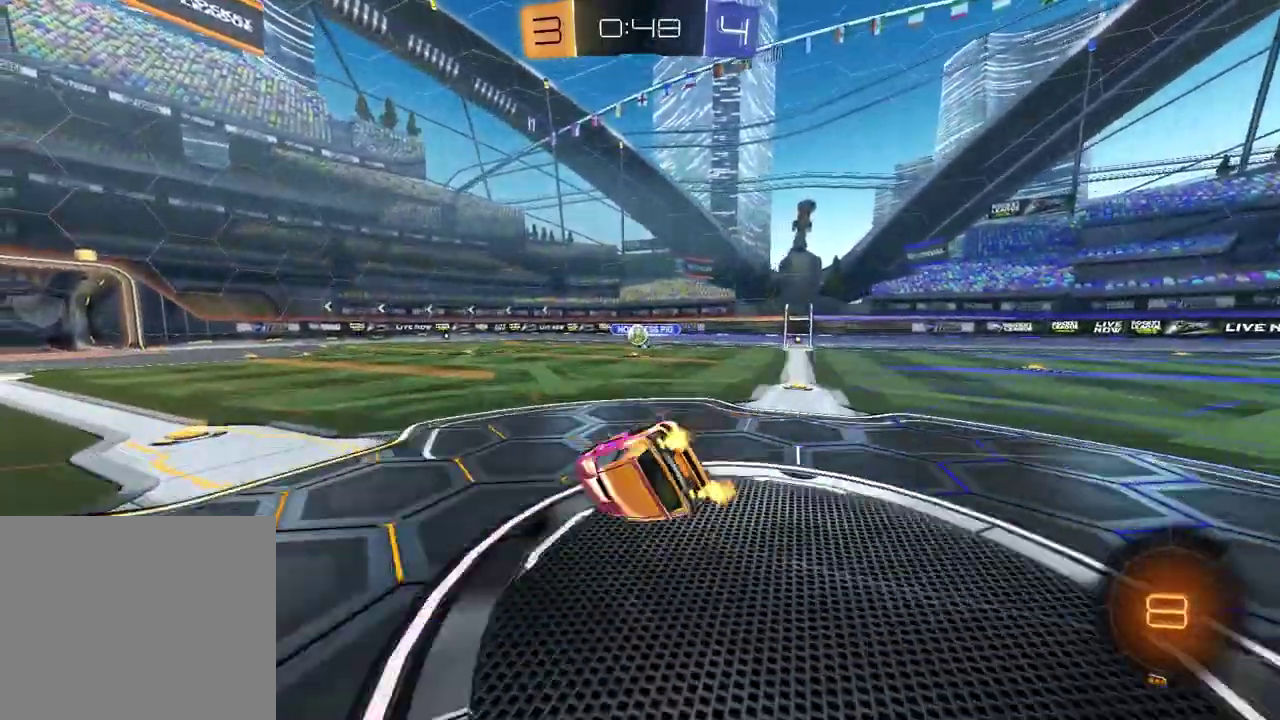
{"buttons": [], "left_stick": "center", "right_stick": "center", "events": [[83, "left_stick", "right"], [250, "left_stick", "down-left"], [267, "L1", "down"], [333, "left_stick", "left"], [500, "L1", "up"], [500, "left_stick", "center"]]}
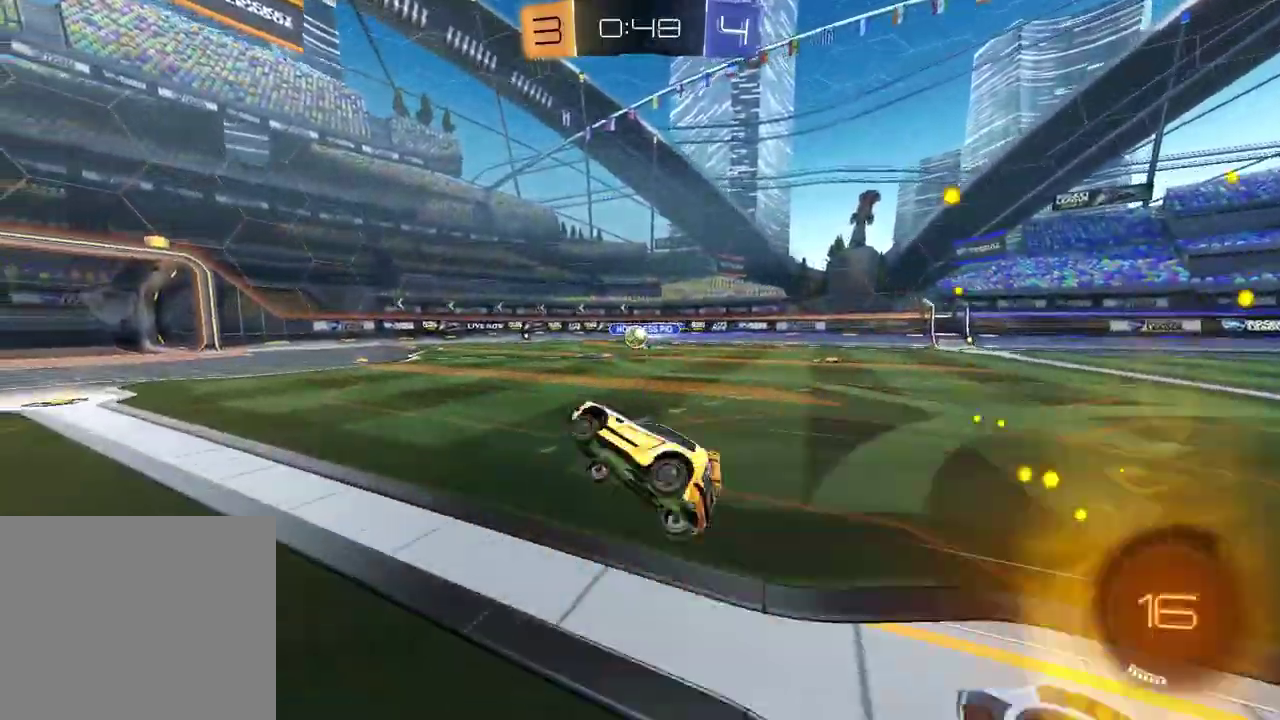
{"buttons": ["R1", "R2"], "left_stick": "center", "right_stick": "center", "events": [[33, "R2", "down"], [250, "left_stick", "left"], [317, "R1", "down"], [350, "left_stick", "center"]]}
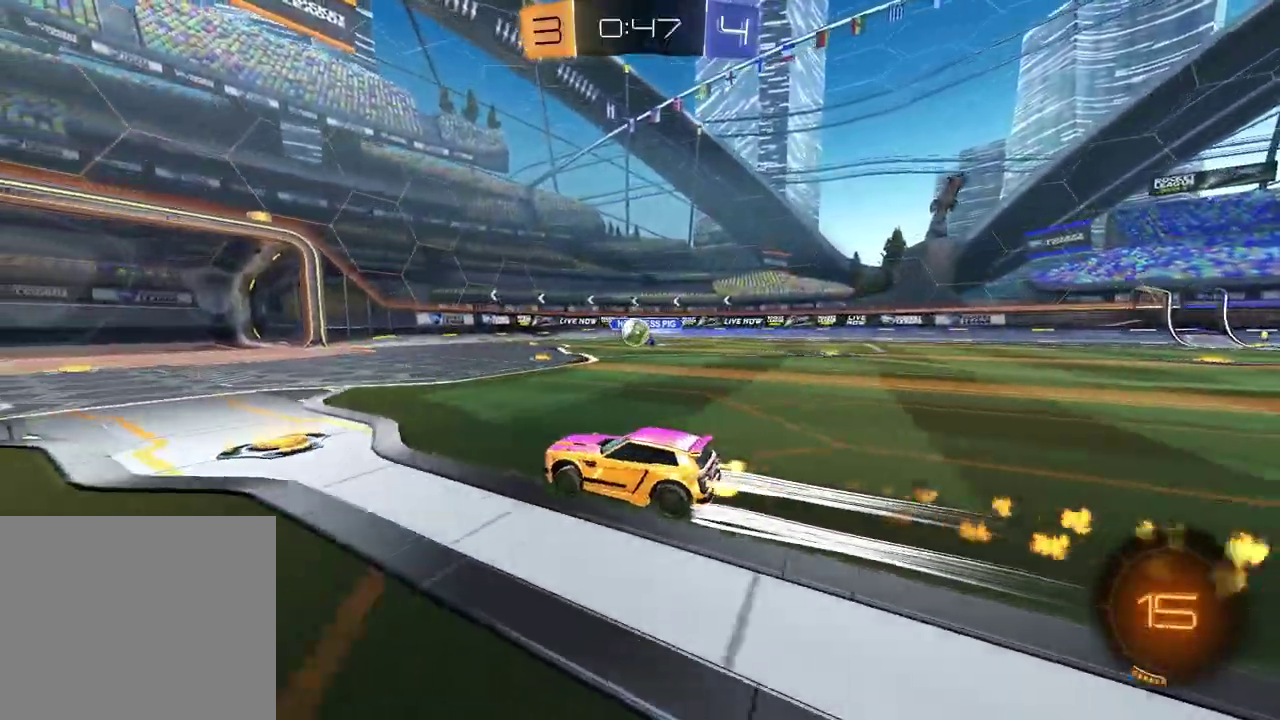
{"buttons": ["R2"], "left_stick": "center", "right_stick": "center", "events": [[33, "R1", "up"], [133, "left_stick", "up-right"], [250, "left_stick", "center"]]}
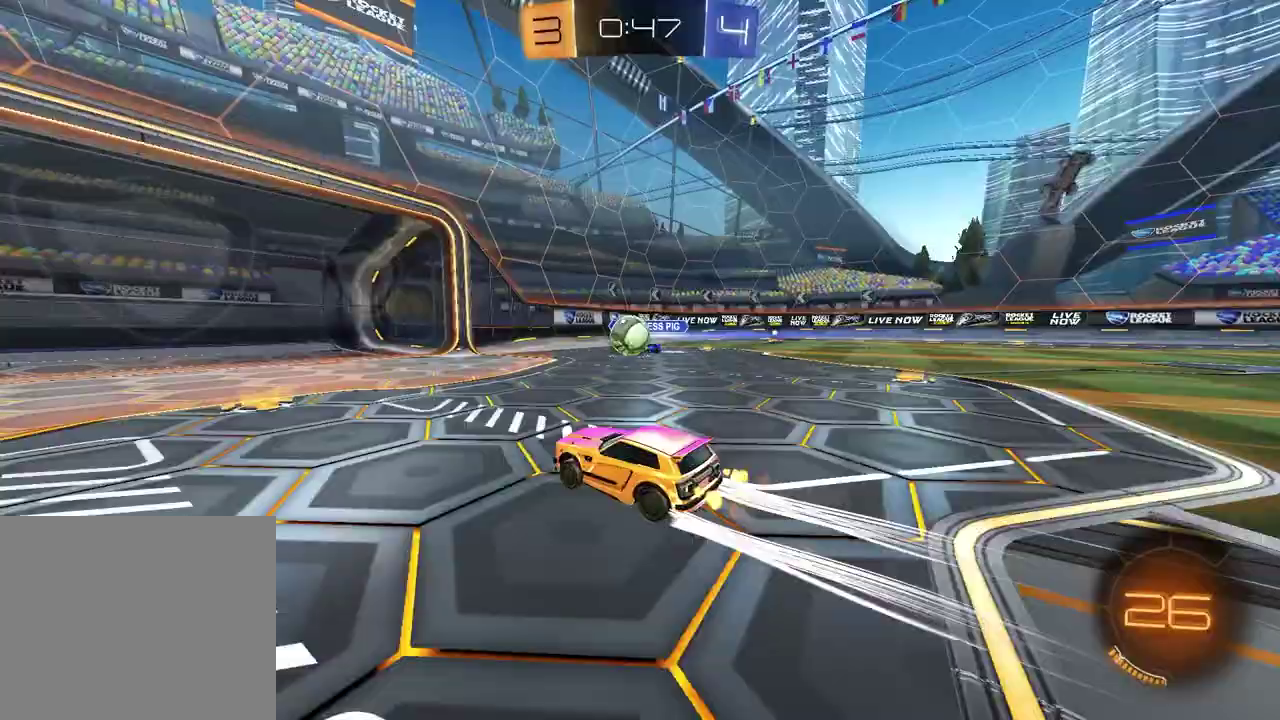
{"buttons": ["L1", "R1", "R2"], "left_stick": "up", "right_stick": "center", "events": [[383, "left_stick", "up"], [417, "CROSS", "down"], [417, "L1", "down"], [417, "R1", "down"], [467, "CROSS", "up"]]}
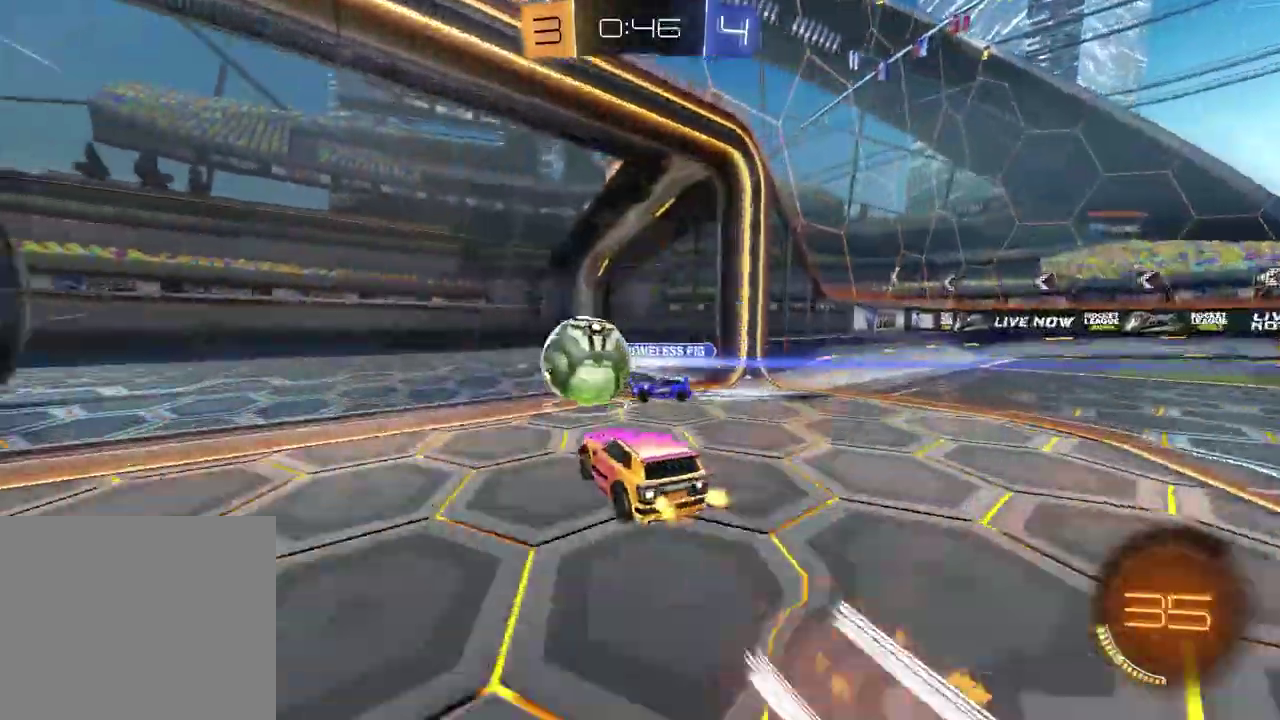
{"buttons": [], "left_stick": "center", "right_stick": "center", "events": [[33, "CROSS", "down"], [67, "L1", "up"], [67, "R2", "up"], [83, "left_stick", "down-right"], [133, "left_stick", "down"], [150, "CROSS", "up"], [167, "R1", "up"], [250, "TRIANGLE", "down"], [300, "left_stick", "down-left"], [383, "TRIANGLE", "up"], [467, "left_stick", "center"]]}